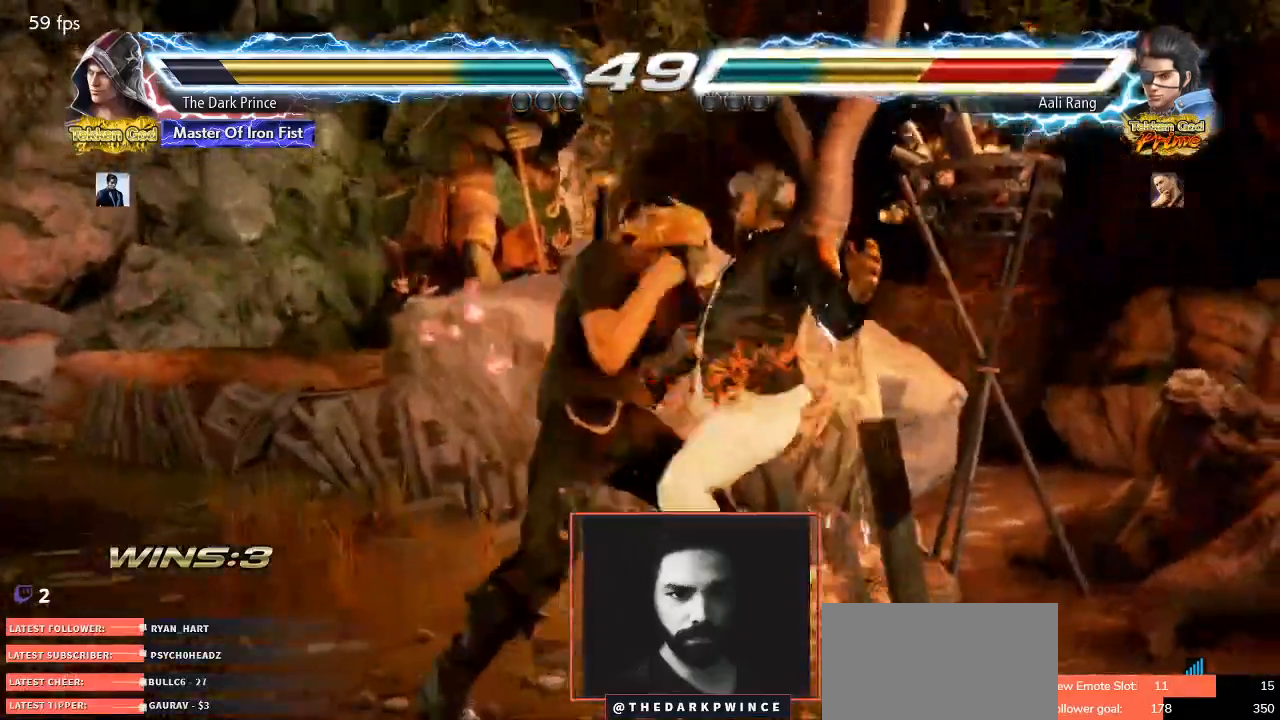
Gameplay with a controller (arcade stick); each line is a JSON object with the inputs held at the frame after it (dt_ms = milliseconds from this image to that frame). "events" lists button and stick changes between this image and that frame as [ms after this image, input, new state], when the widget could be followed in between. Not read: L3 R3.
{"dt_ms": 500, "buttons": ["L1"], "left_stick": "right", "events": [[67, "left_stick", "right"], [83, "CIRCLE", "down"], [133, "CIRCLE", "up"], [200, "L1", "down"], [267, "L1", "up"], [317, "L1", "down"], [367, "L1", "up"], [400, "L1", "down"], [433, "L1", "up"], [483, "L1", "down"]]}
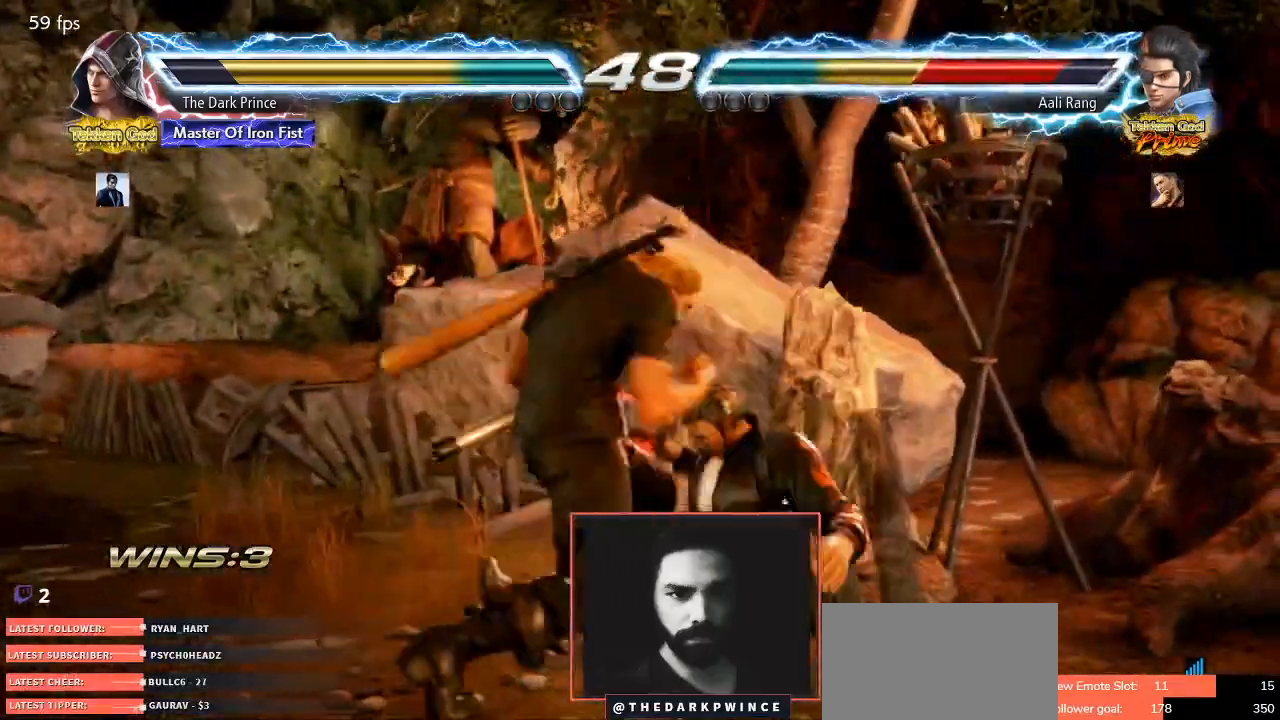
{"dt_ms": 500, "buttons": ["L1"], "left_stick": "right", "events": [[17, "L1", "up"], [83, "L1", "down"], [117, "L1", "up"], [167, "L1", "down"], [217, "L1", "up"], [233, "L1", "down"], [283, "L1", "up"], [317, "L1", "down"], [350, "L1", "up"], [400, "L1", "down"], [450, "L1", "up"], [500, "L1", "down"]]}
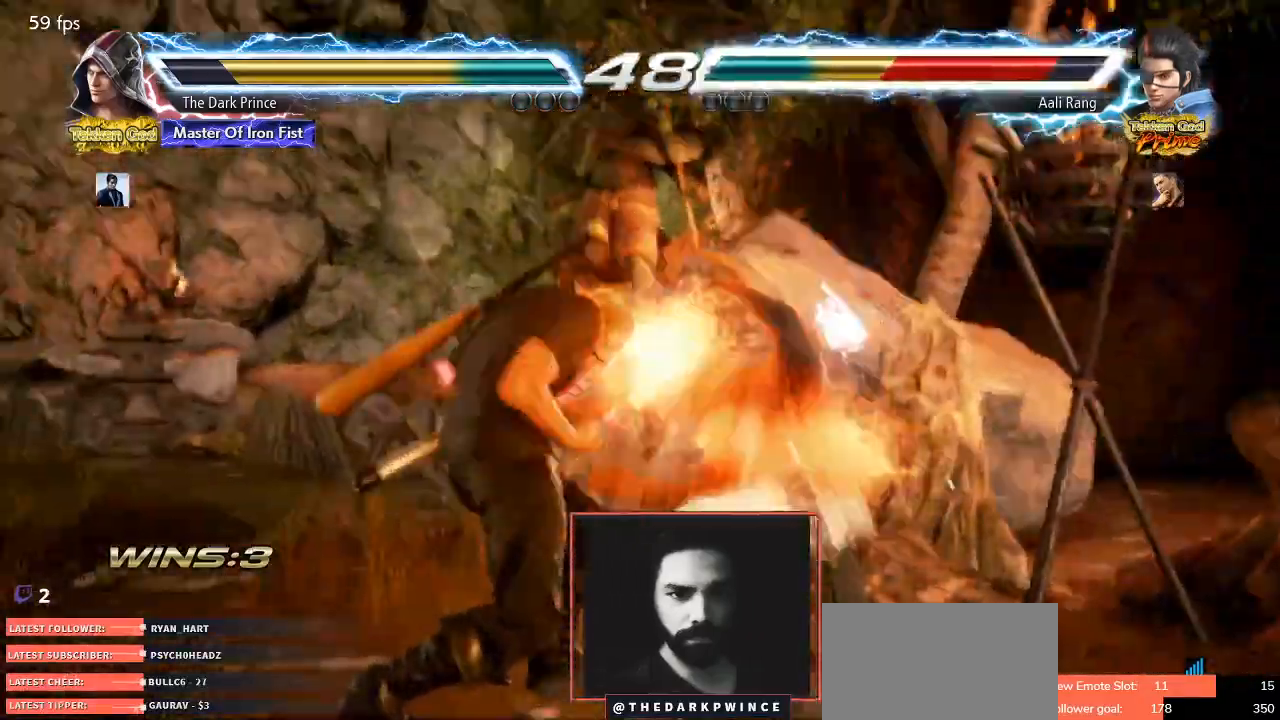
{"dt_ms": 500, "buttons": [], "left_stick": "center", "events": [[33, "L1", "up"], [83, "L1", "down"], [133, "L1", "up"], [167, "L1", "down"], [233, "L1", "up"], [283, "L1", "down"], [333, "L1", "up"], [500, "left_stick", "center"]]}
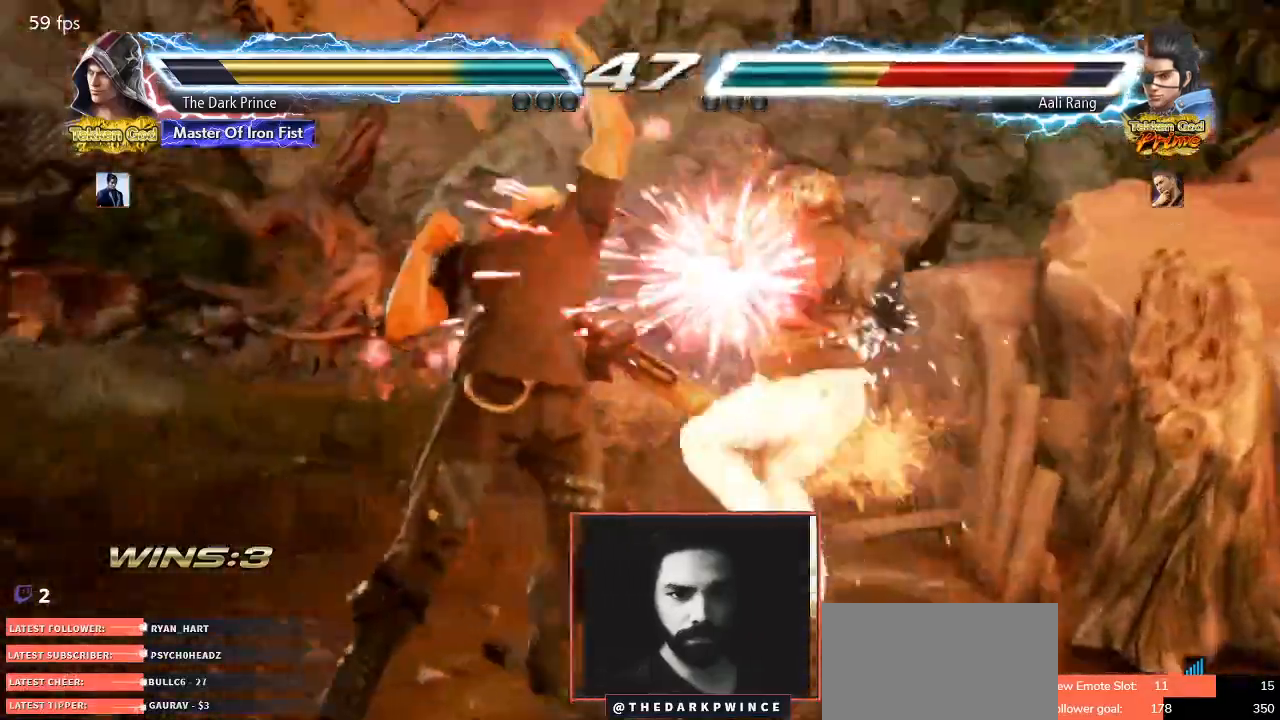
{"dt_ms": 500, "buttons": [], "left_stick": "down-left", "events": [[200, "left_stick", "up"], [367, "left_stick", "center"], [500, "left_stick", "down-left"]]}
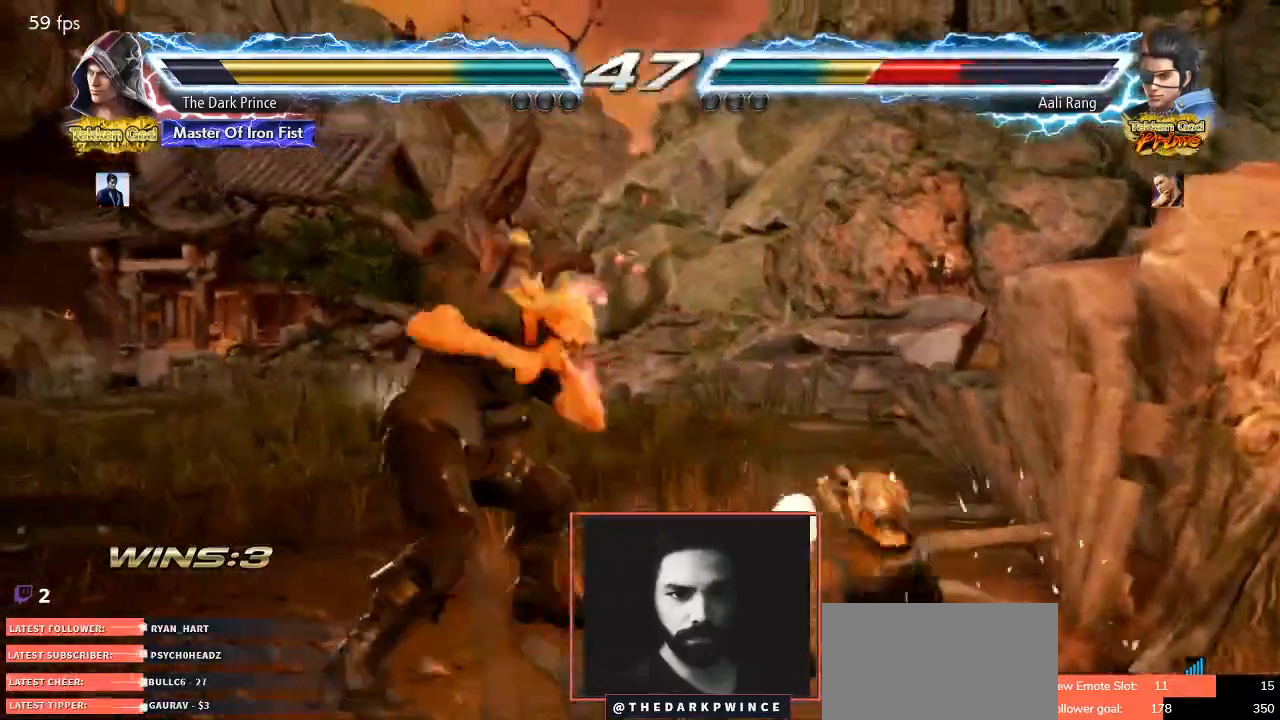
{"dt_ms": 500, "buttons": [], "left_stick": "center", "events": [[33, "CIRCLE", "down"], [217, "left_stick", "center"], [250, "CIRCLE", "up"]]}
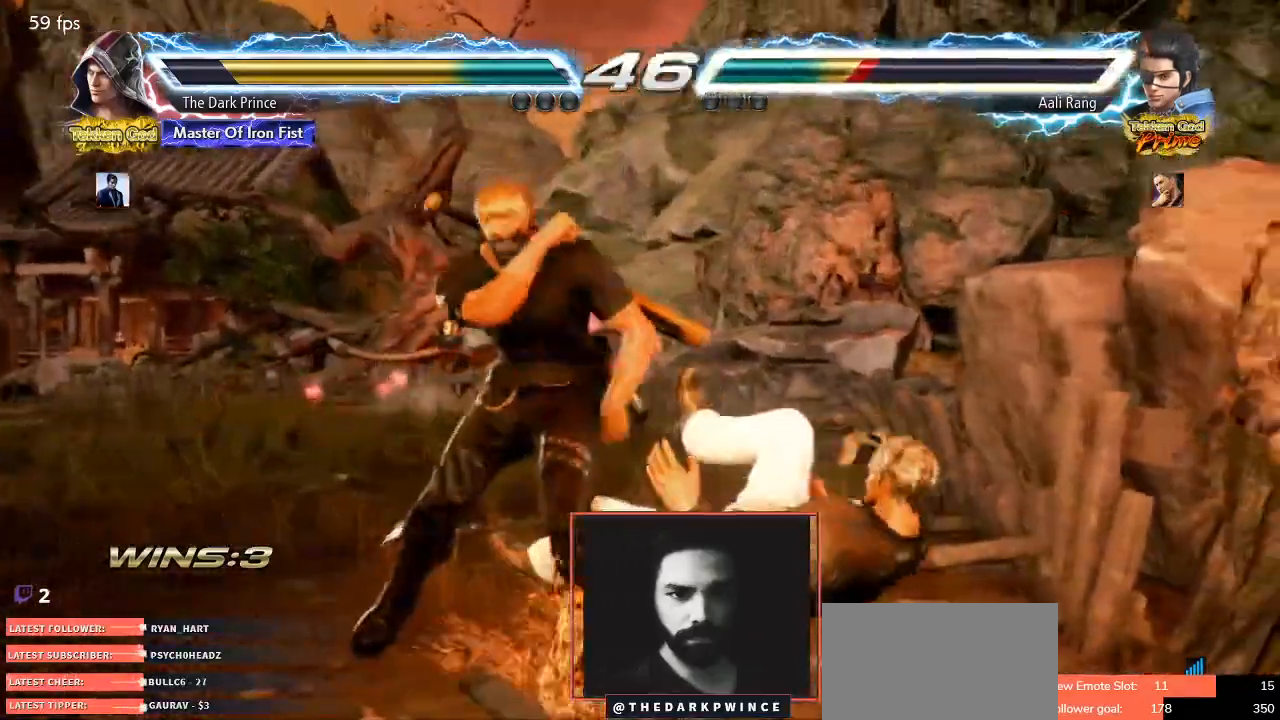
{"dt_ms": 500, "buttons": [], "left_stick": "down-left"}
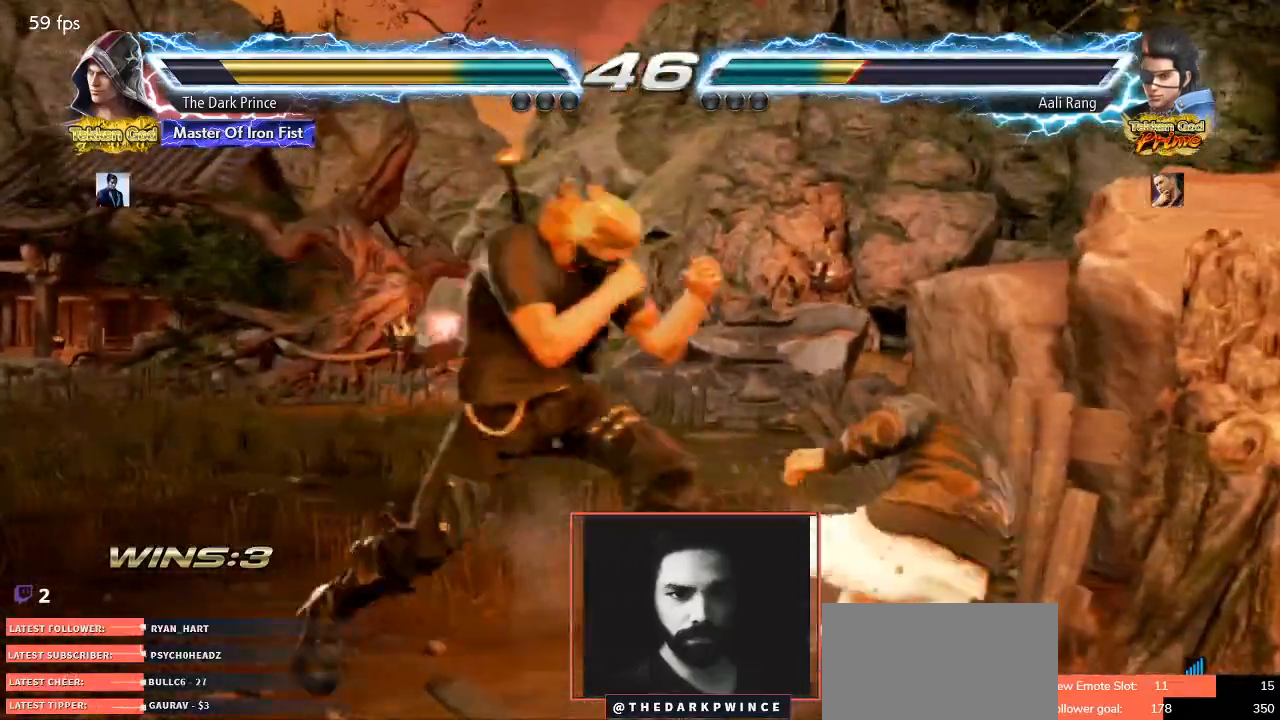
{"dt_ms": 500, "buttons": ["CIRCLE", "R1"], "left_stick": "center", "events": [[17, "CIRCLE", "down"], [133, "R1", "down"], [183, "left_stick", "center"]]}
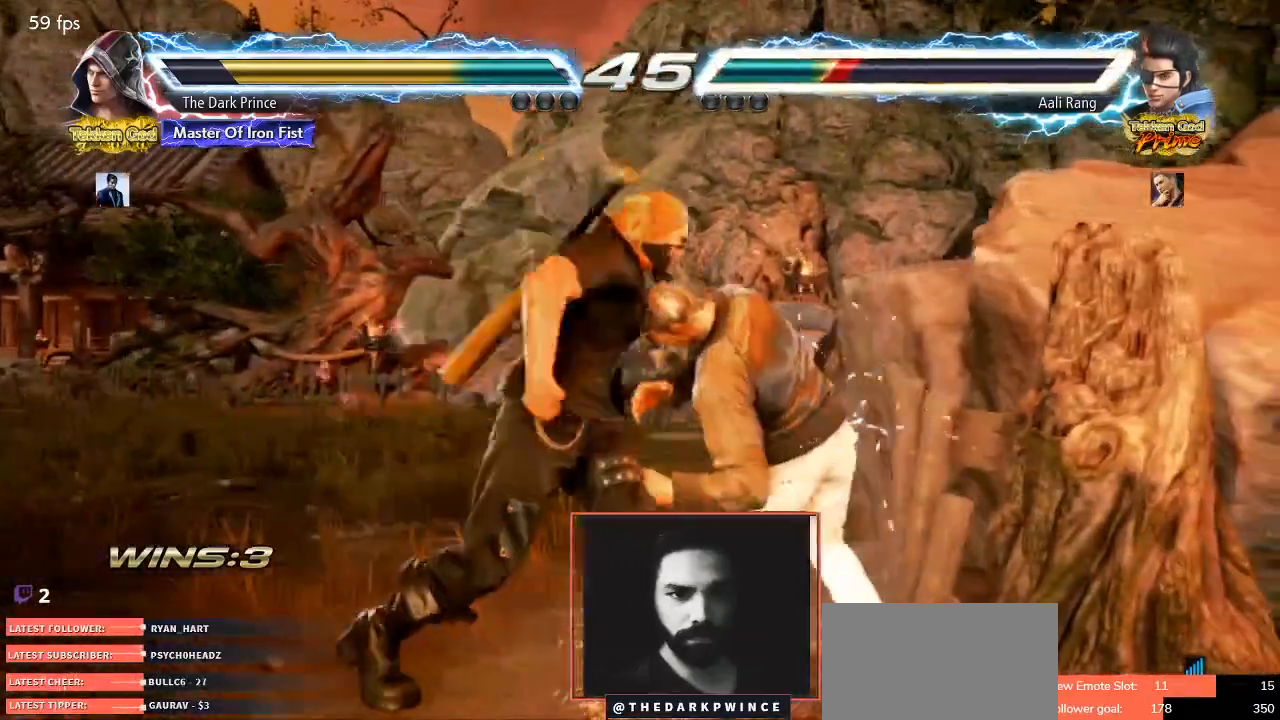
{"dt_ms": 500, "buttons": ["R1"], "left_stick": "down-left", "events": [[333, "CIRCLE", "up"], [333, "R1", "up"], [383, "left_stick", "down-left"], [500, "R1", "down"]]}
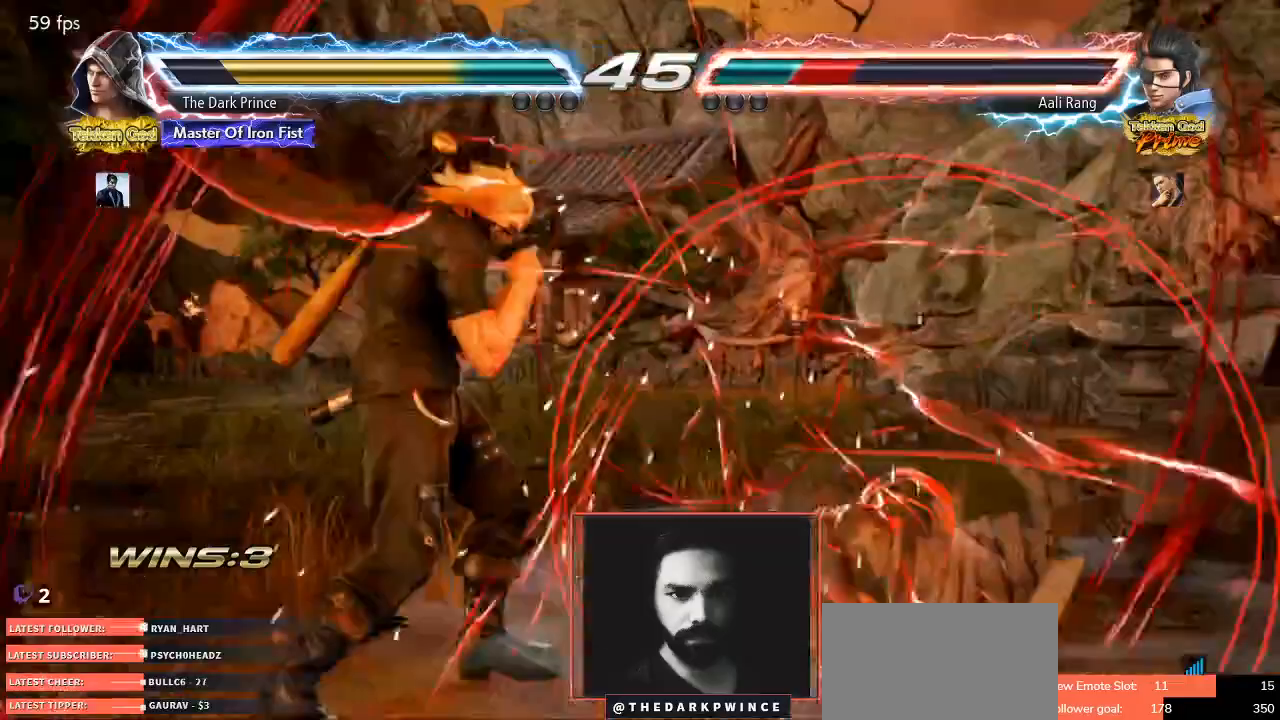
{"dt_ms": 500, "buttons": ["TRIANGLE"], "left_stick": "center"}
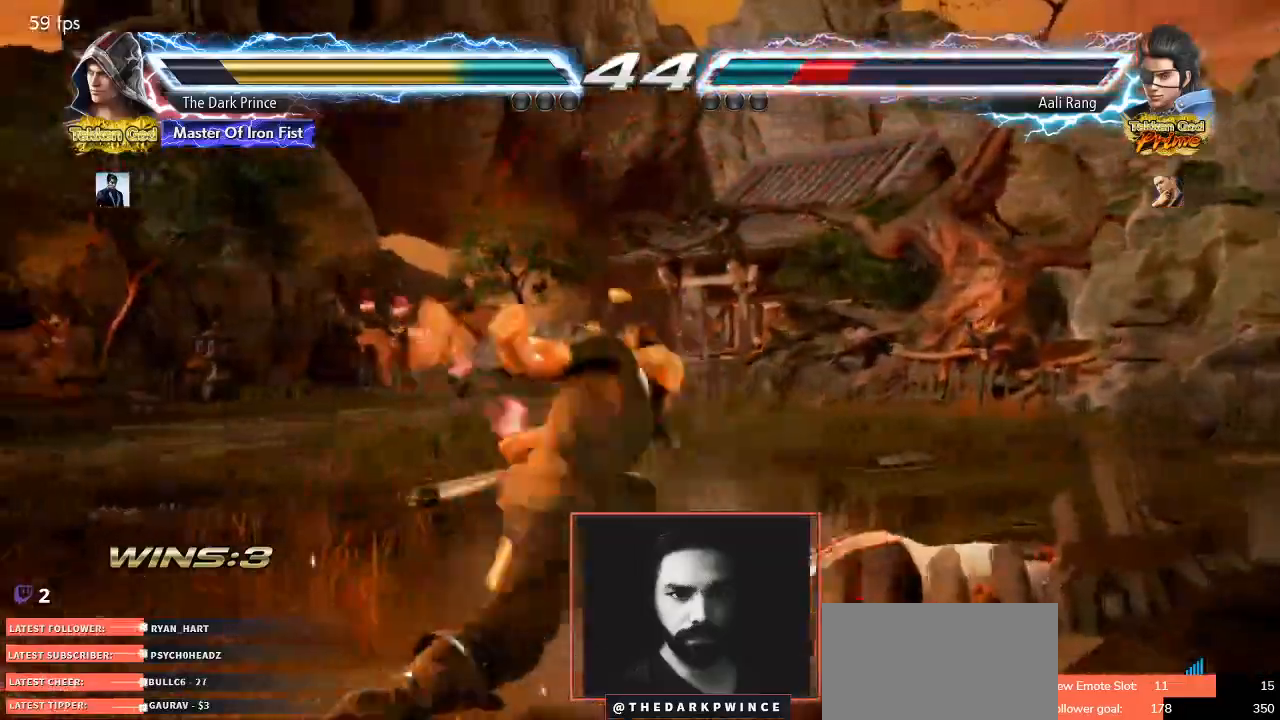
{"dt_ms": 500, "buttons": ["R1"], "left_stick": "center", "events": [[33, "R1", "down"], [67, "TRIANGLE", "up"], [383, "left_stick", "right"], [483, "left_stick", "center"]]}
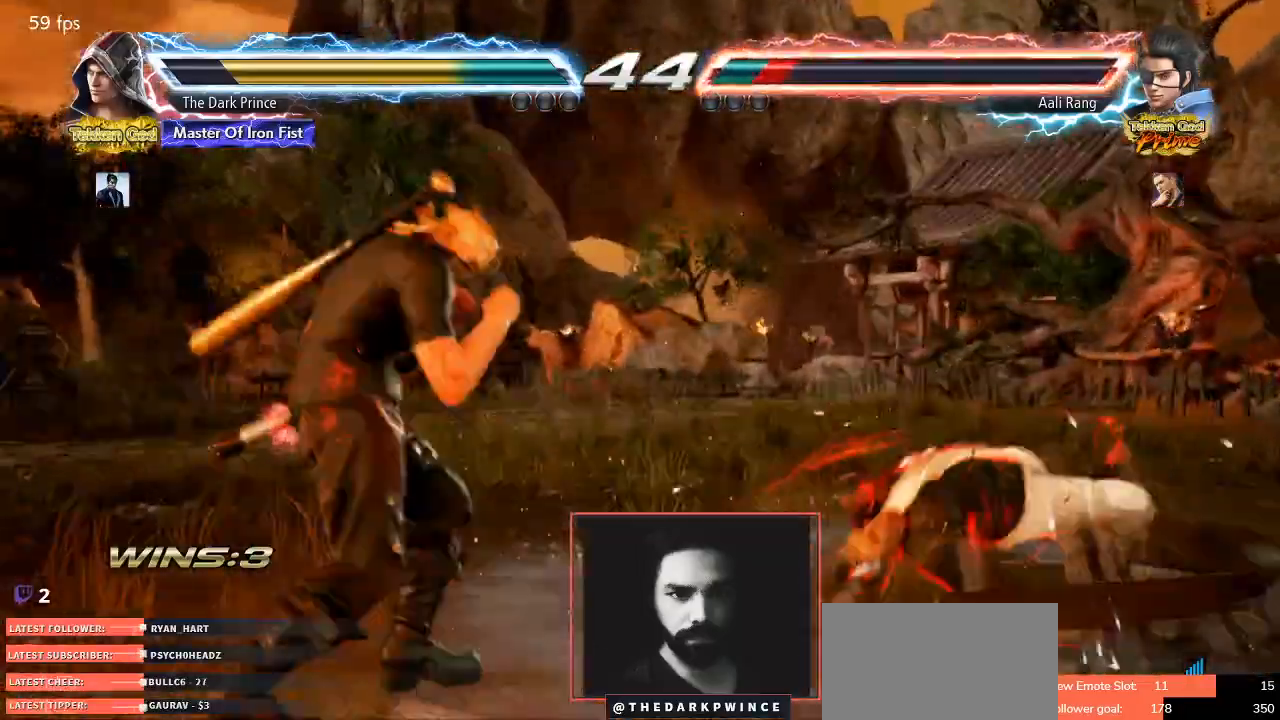
{"dt_ms": 500, "buttons": ["R1"], "left_stick": "right", "events": [[67, "left_stick", "right"], [117, "R1", "up"], [200, "R1", "down"]]}
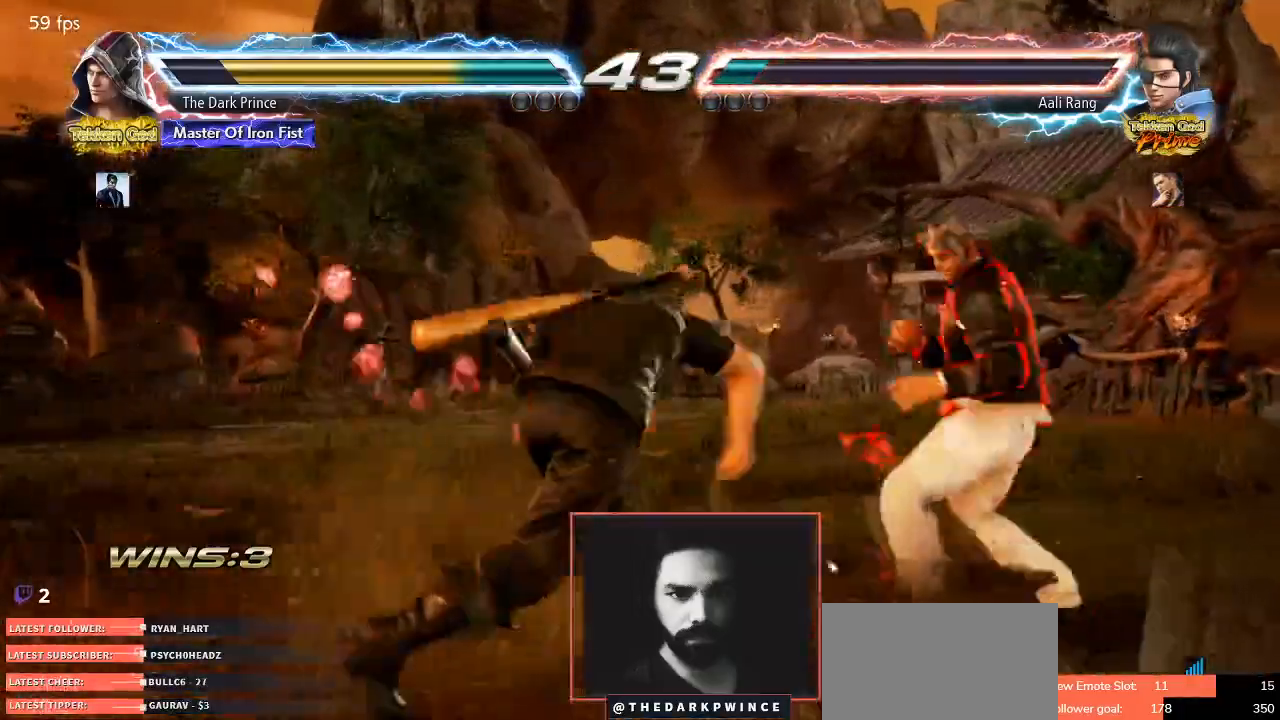
{"dt_ms": 500, "buttons": [], "left_stick": "left", "events": [[150, "left_stick", "center"], [250, "left_stick", "left"], [417, "R1", "up"]]}
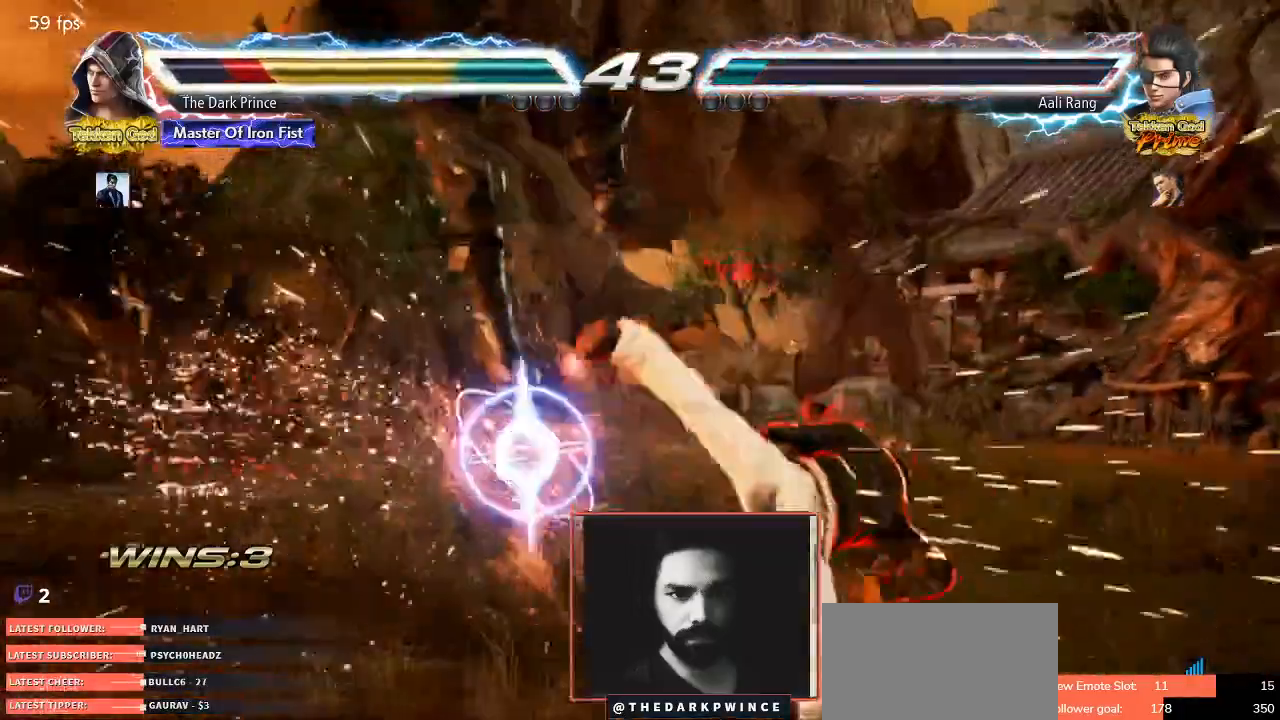
{"dt_ms": 500, "buttons": [], "left_stick": "center", "events": [[50, "left_stick", "center"]]}
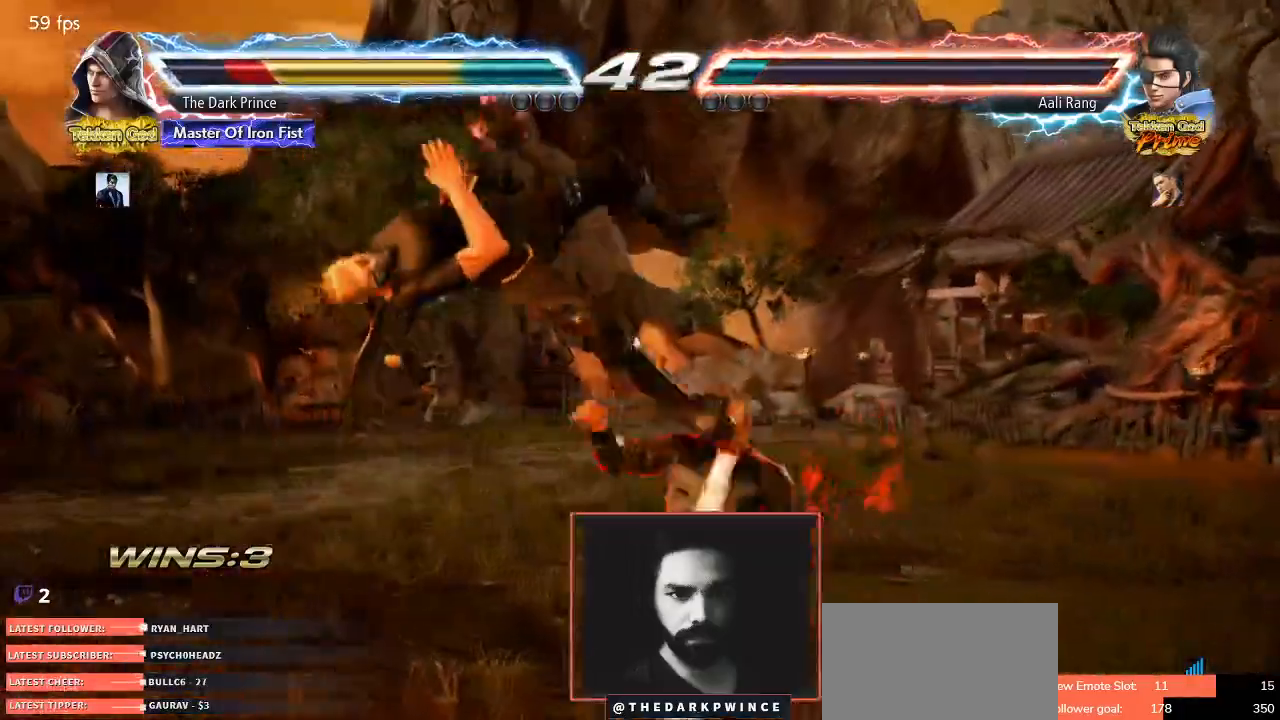
{"dt_ms": 500, "buttons": [], "left_stick": "center", "events": []}
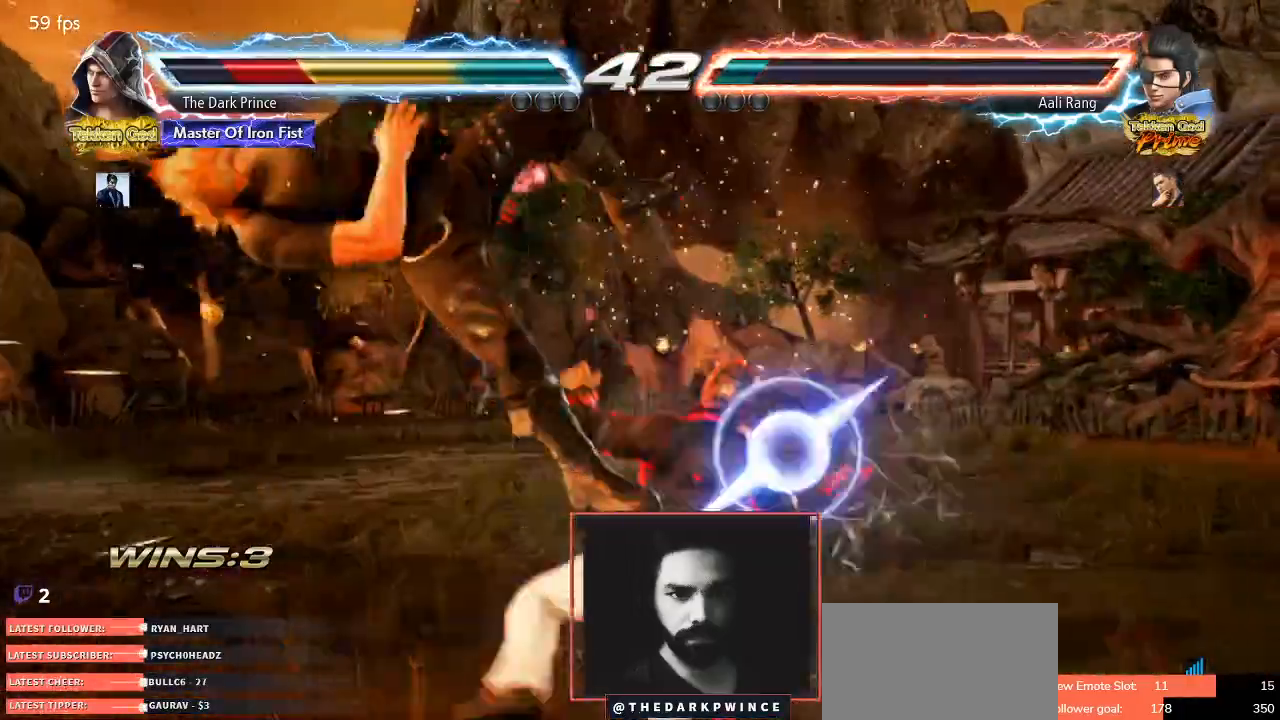
{"dt_ms": 500, "buttons": [], "left_stick": "center", "events": []}
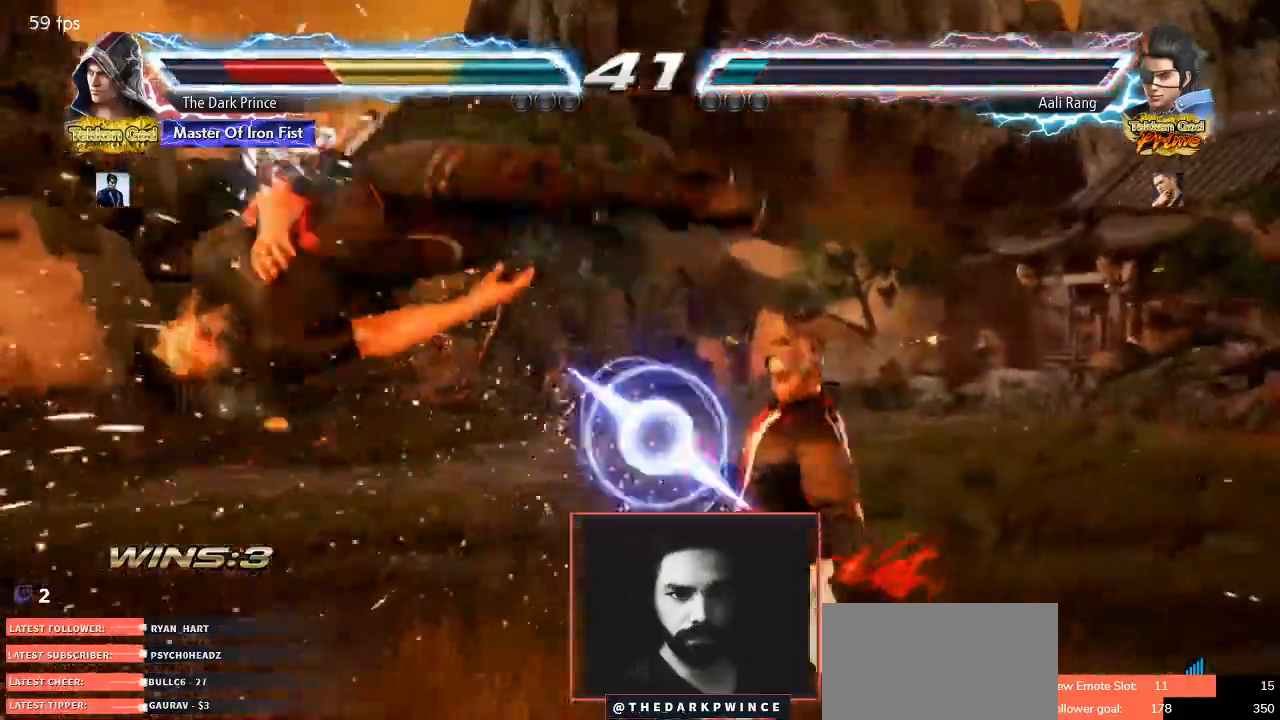
{"dt_ms": 500, "buttons": [], "left_stick": "center", "events": []}
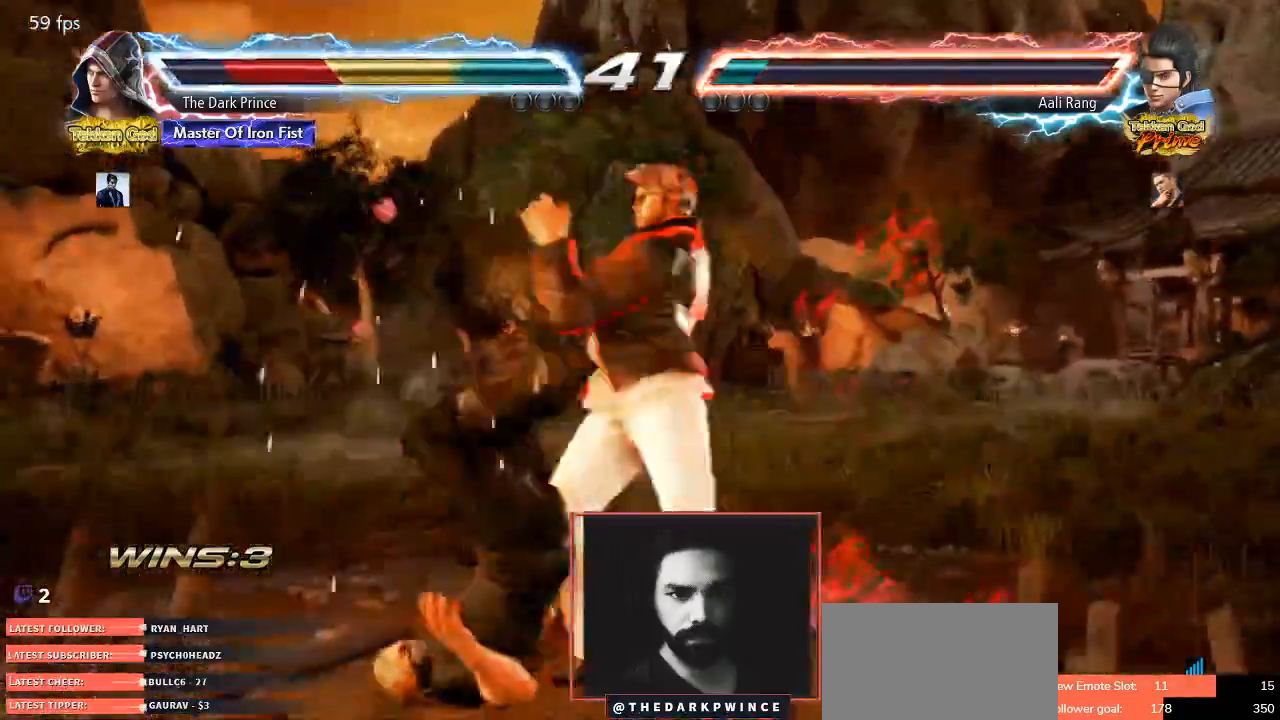
{"dt_ms": 500, "buttons": [], "left_stick": "center", "events": []}
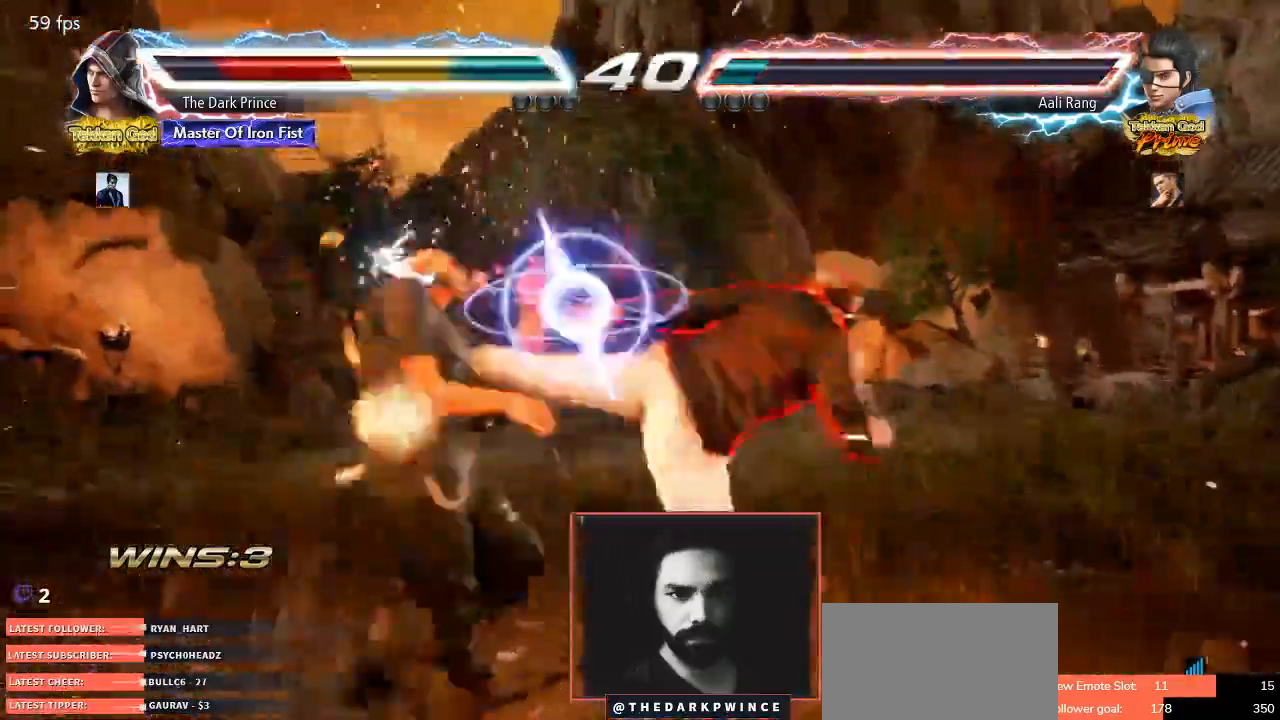
{"dt_ms": 500, "buttons": [], "left_stick": "center", "events": []}
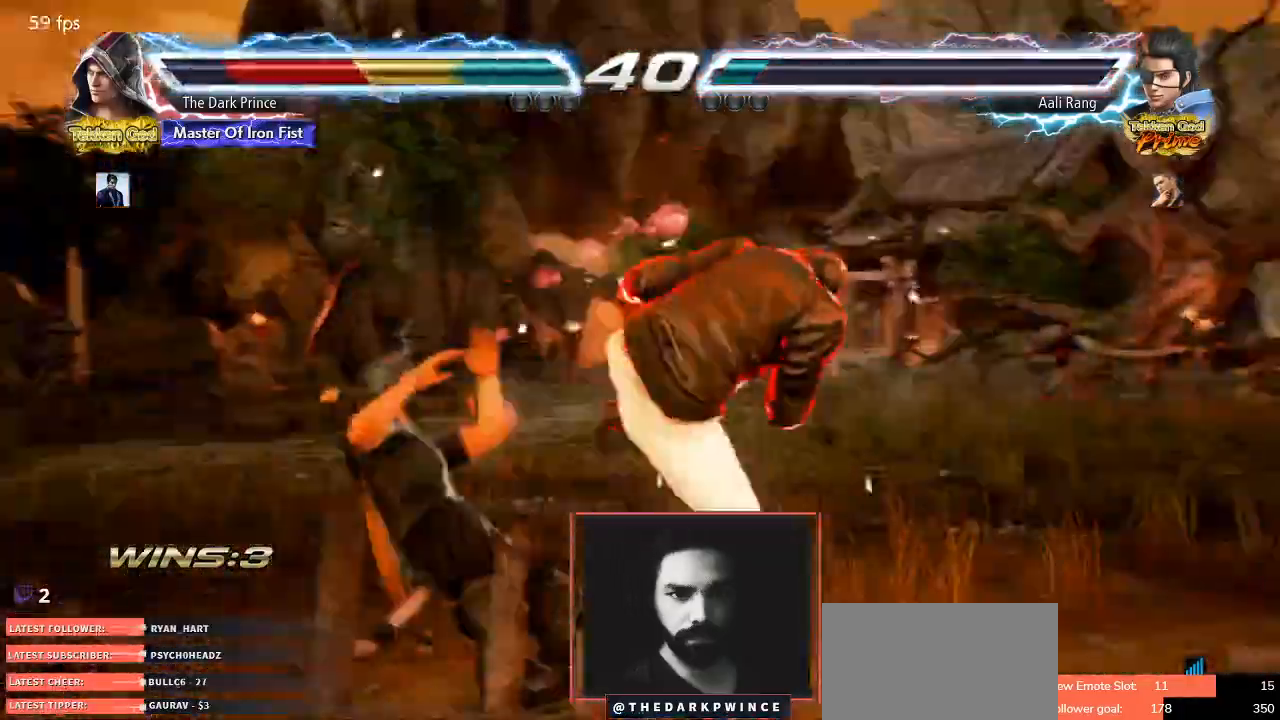
{"dt_ms": 500, "buttons": [], "left_stick": "down", "events": [[67, "TRIANGLE", "down"], [183, "TRIANGLE", "up"], [417, "left_stick", "down"]]}
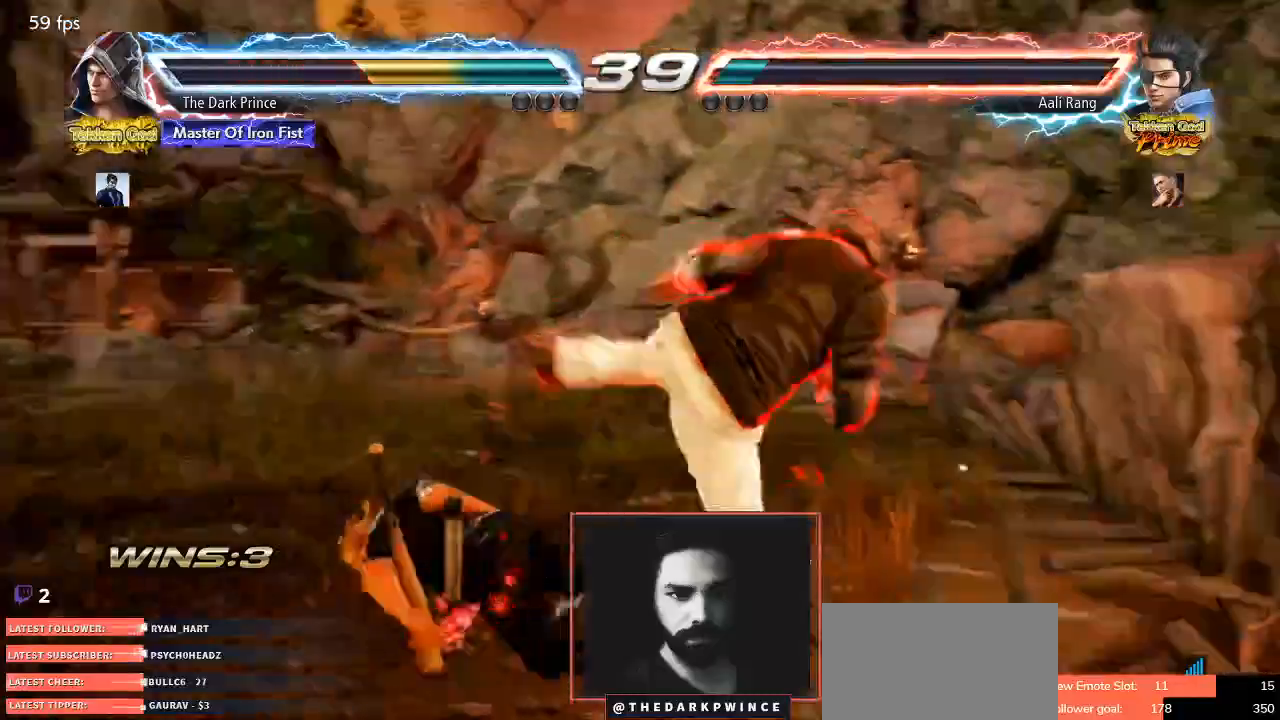
{"dt_ms": 500, "buttons": [], "left_stick": "center", "events": [[150, "left_stick", "center"]]}
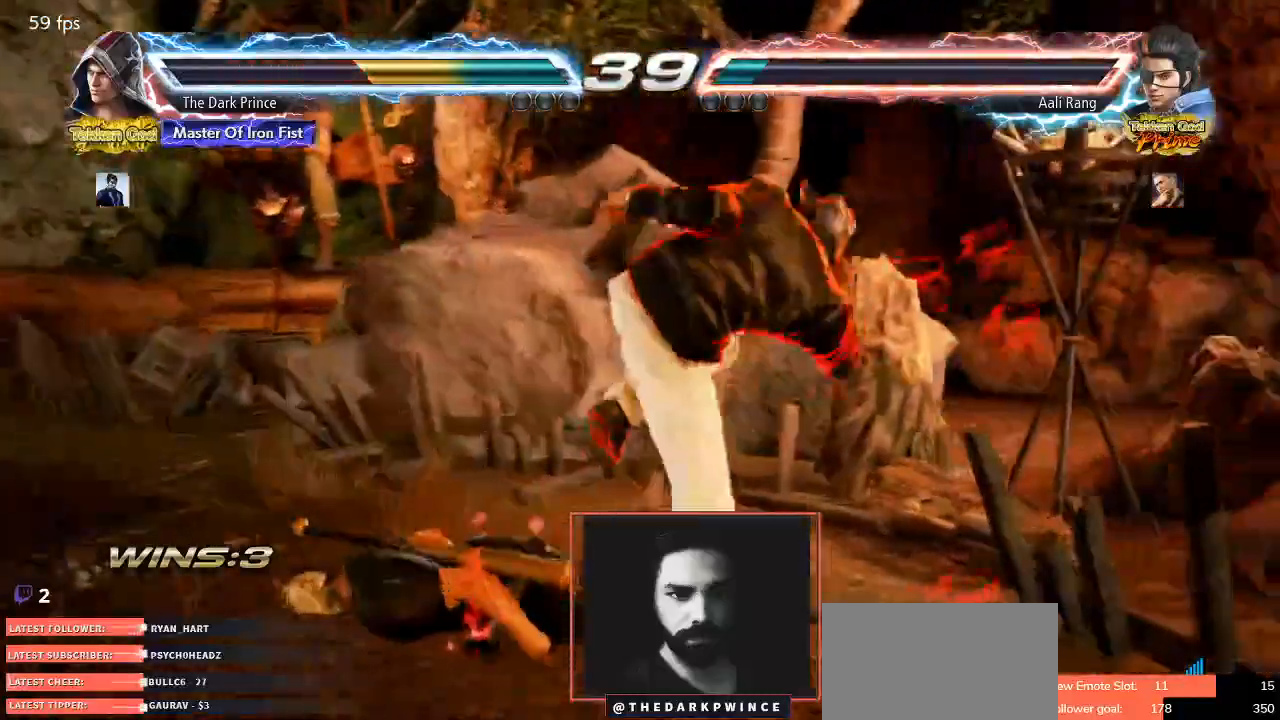
{"dt_ms": 500, "buttons": [], "left_stick": "center", "events": [[267, "R2", "down"], [350, "R2", "up"]]}
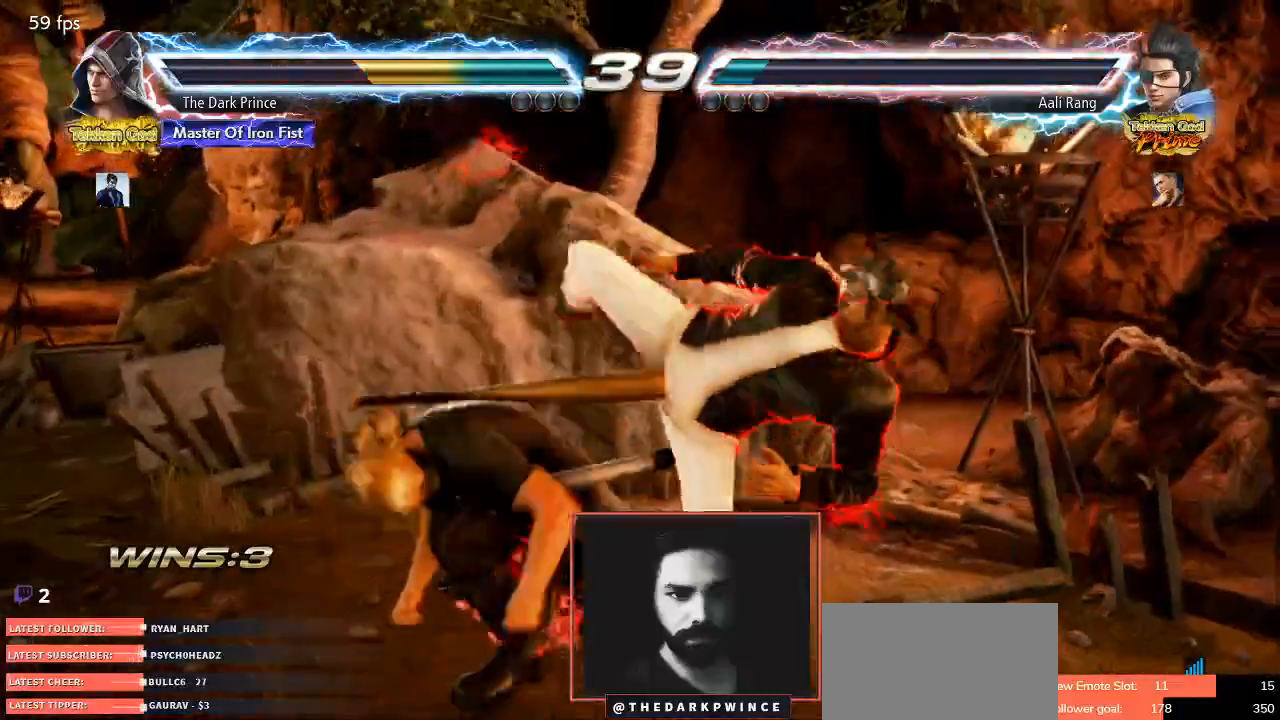
{"dt_ms": 500, "buttons": ["R1"], "left_stick": "center", "events": [[50, "R1", "down"]]}
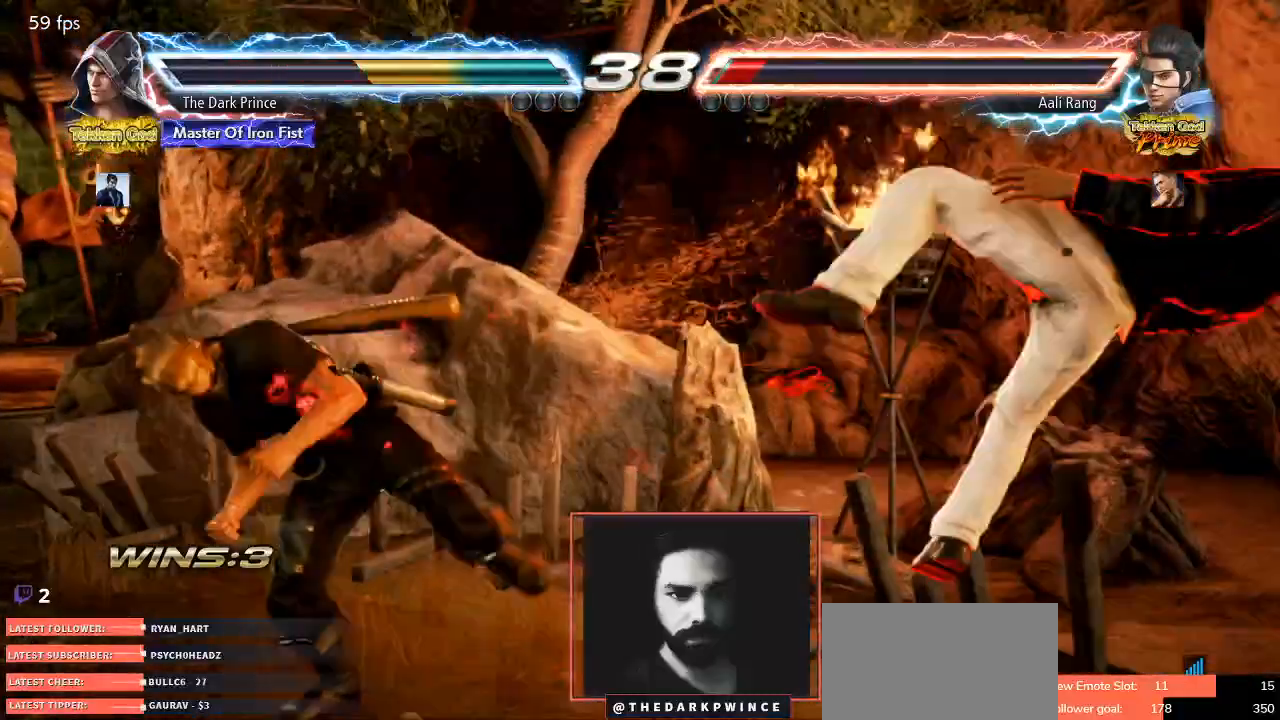
{"dt_ms": 1000, "buttons": [], "left_stick": "center"}
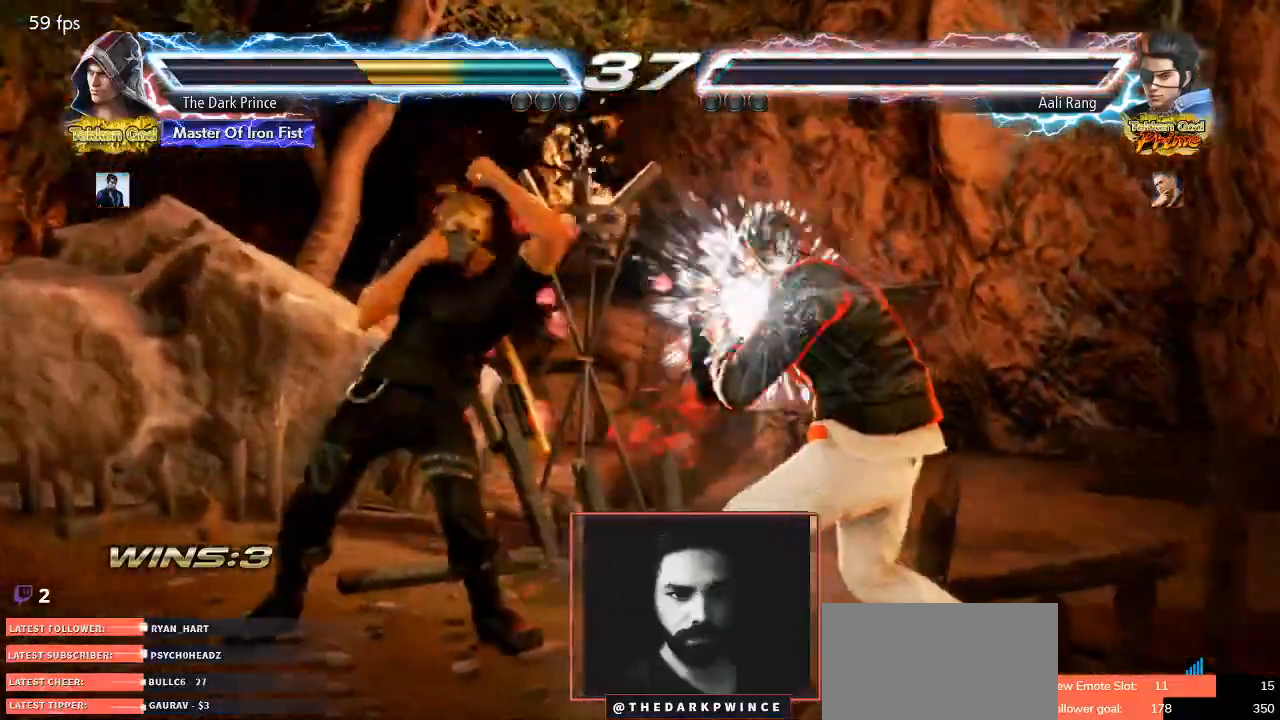
{"dt_ms": 500, "buttons": ["R1"], "left_stick": "down", "events": [[83, "left_stick", "right"], [183, "left_stick", "center"], [250, "left_stick", "right"], [350, "left_stick", "center"], [450, "left_stick", "down"], [483, "R1", "down"]]}